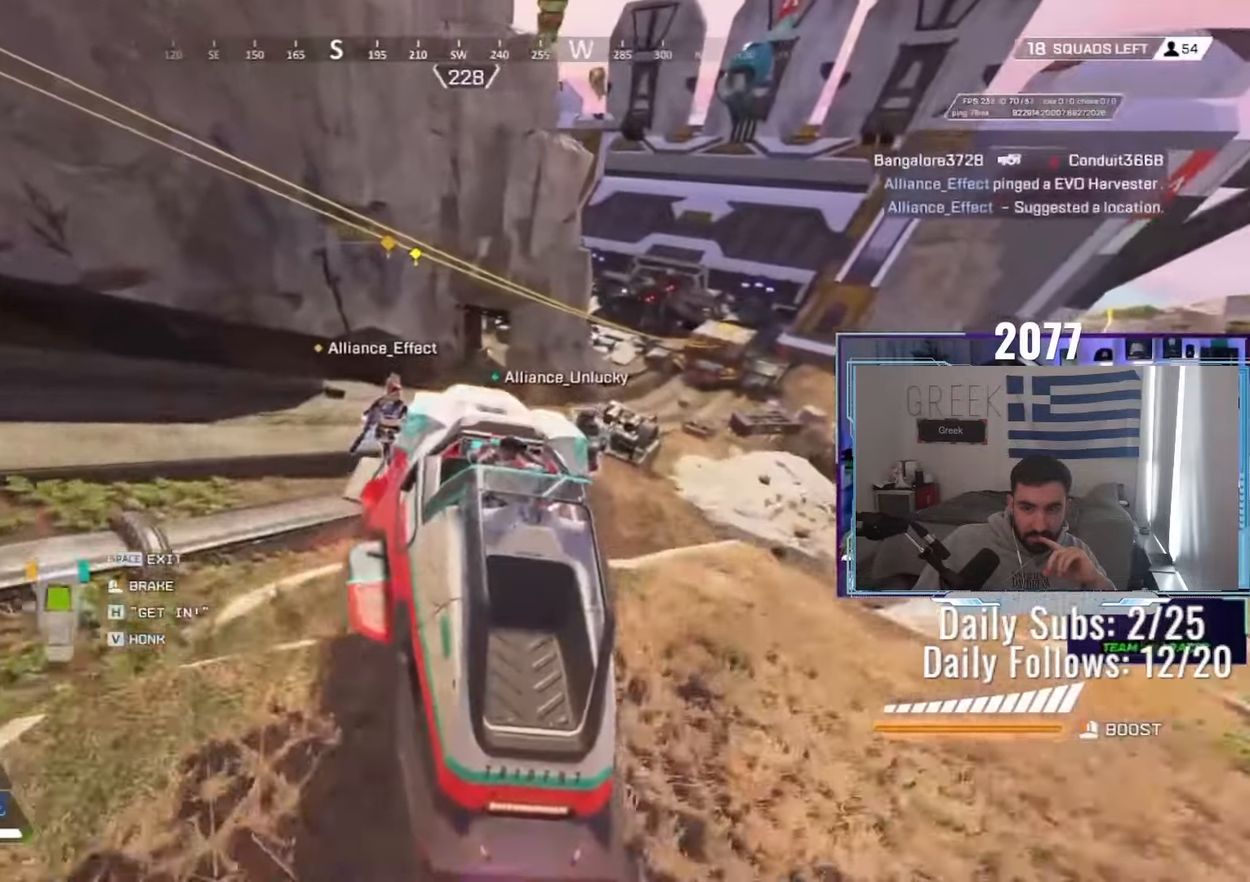
Gameplay with keyboard and mouse; each line is a JSON object with the keys and mouse buttons held at the frame after it. "events" lists presses ("down") and releases ("up") of "a", "ctrl", "d", "e", "f", "q", "r", "s", "shift", "space", "tab", "w", "mouse_left", "mouse_wheel", "mouse_right", "mouse_mb4" and "mouse_mb5" between this image and that frame as [ms after this image, input, new state], when the widget could be followed in between. "mouse_left", "mouse_wheel", "mouse_right", "mouse_mb4", "mouse_mb5" = the "left", "wheel", "right", "mb4", "mb5" buttons of the "mouse" list. No other keys are recorded. "wheel" means that the mouse wheel is clicked or scrolled. Not read: mouse_move.
{"keys": [], "mouse": [], "events": [[417, "w", "up"]]}
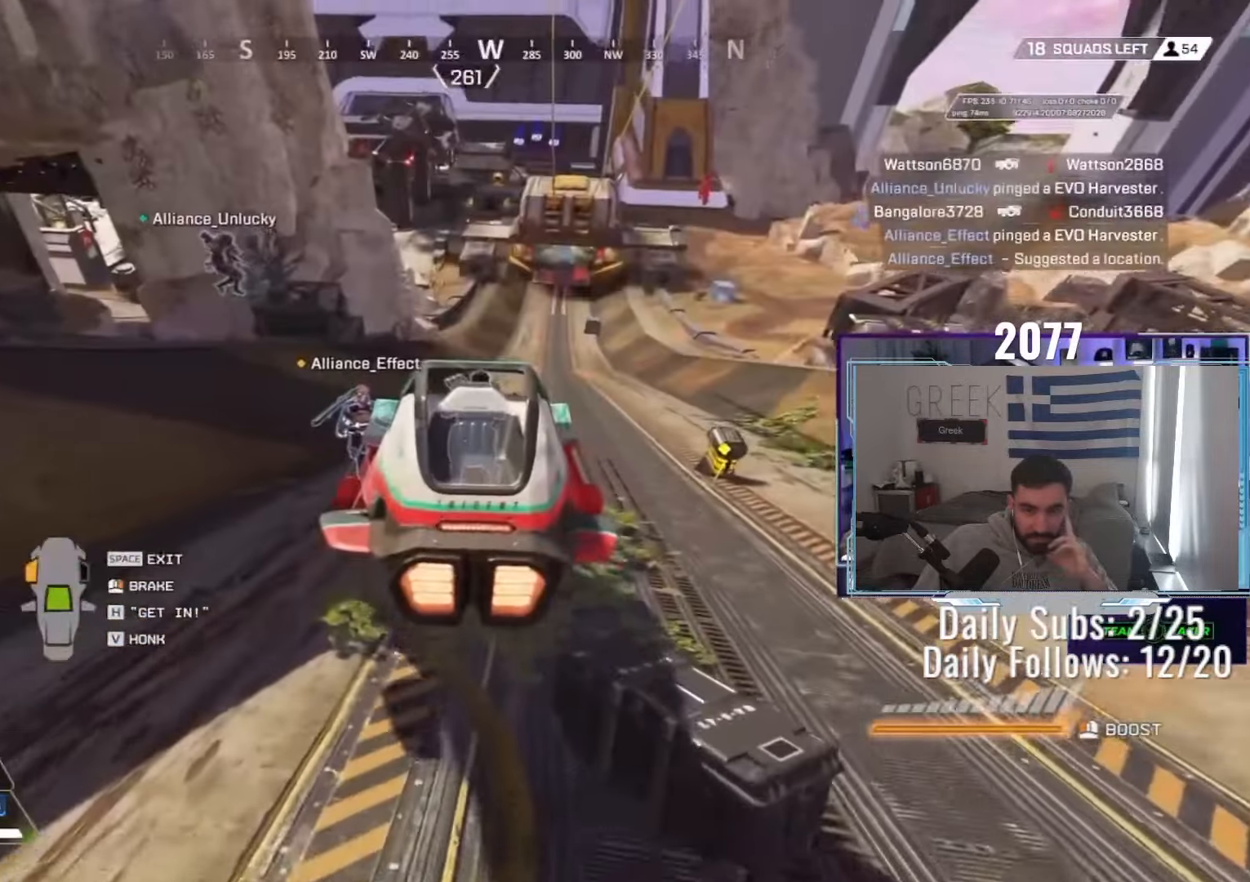
{"keys": [], "mouse": [], "events": [[100, "s", "down"], [300, "s", "up"]]}
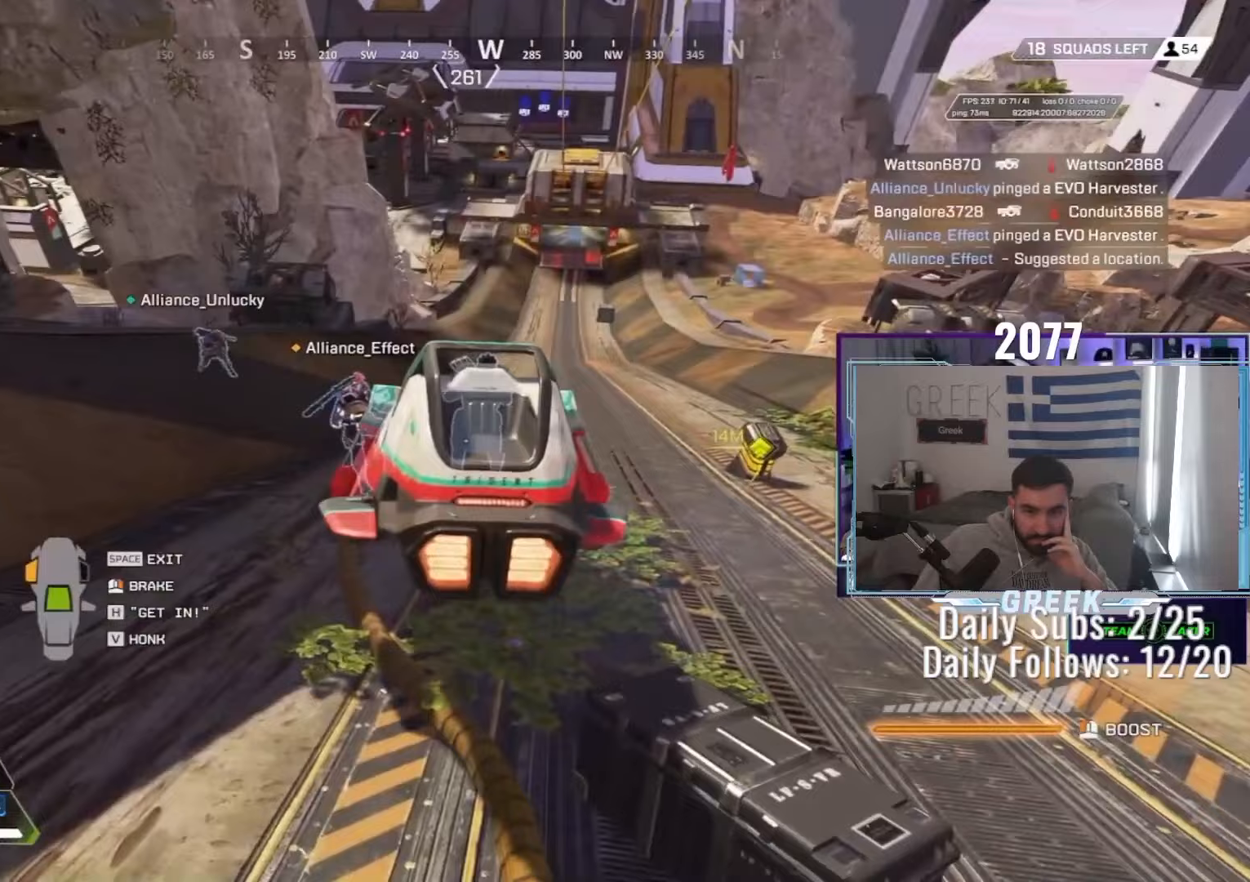
{"keys": [], "mouse": [], "events": []}
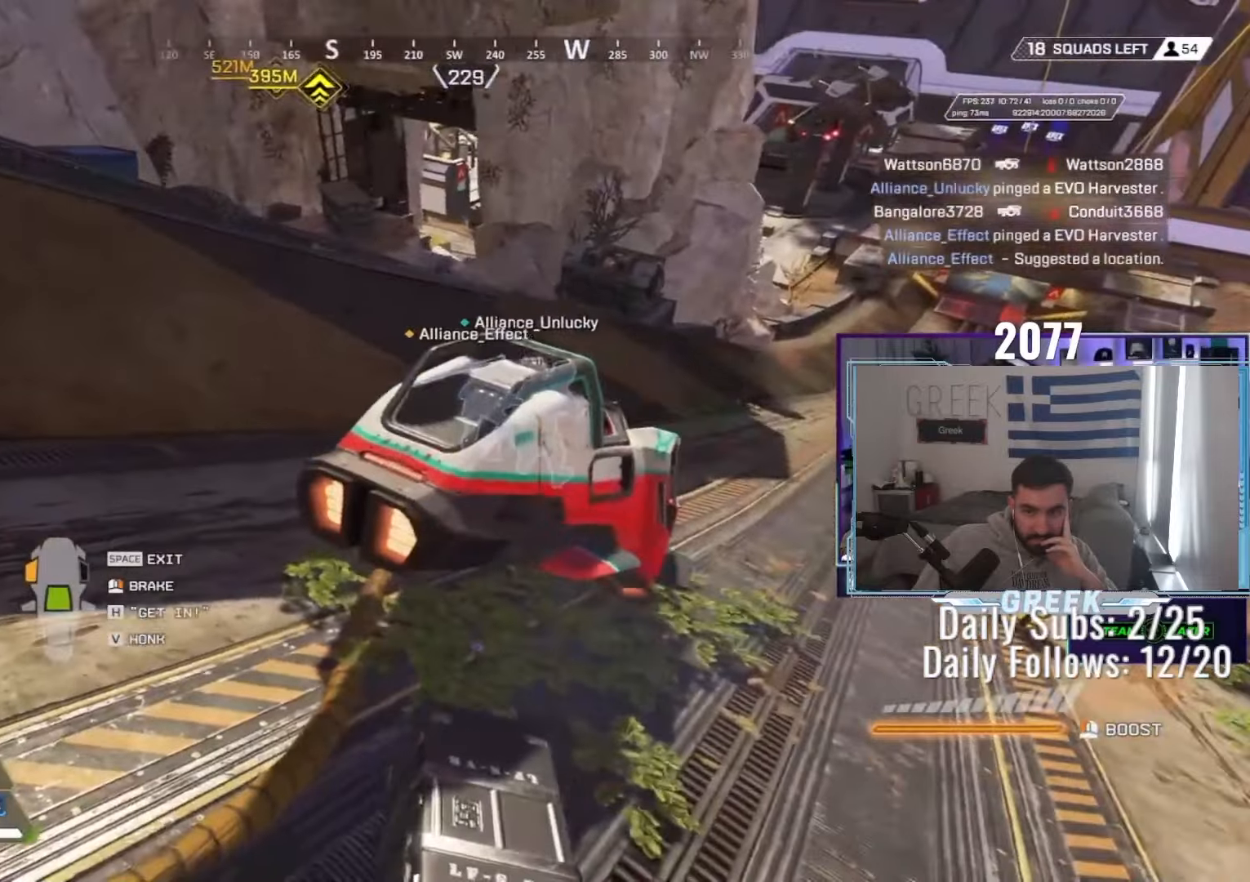
{"keys": [], "mouse": [], "events": [[50, "mouse_mb4", "down"], [217, "mouse_mb4", "up"]]}
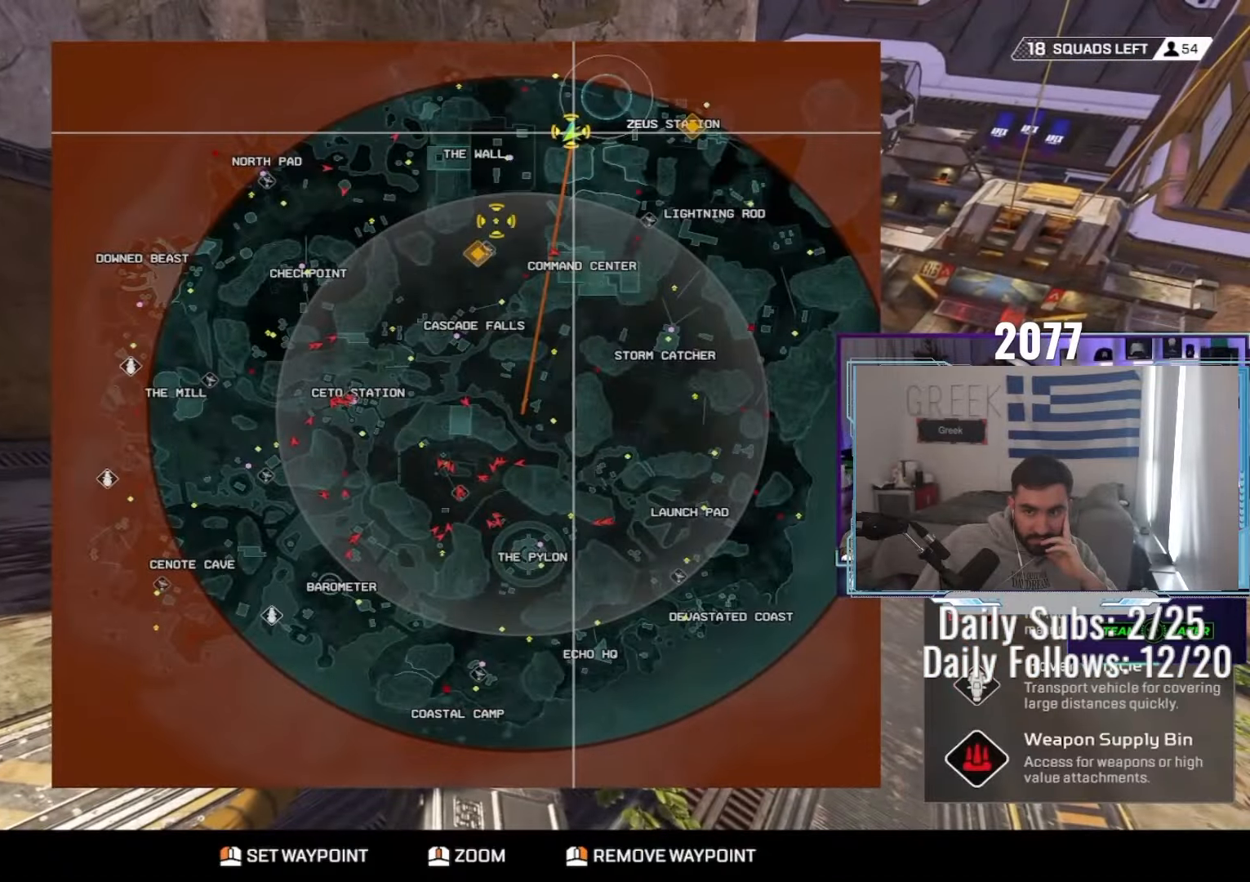
{"keys": ["w"], "mouse": [], "events": [[50, "mouse_mb4", "down"], [117, "d", "down"], [217, "mouse_mb4", "up"], [283, "space", "down"], [317, "d", "up"], [333, "space", "up"], [450, "w", "down"]]}
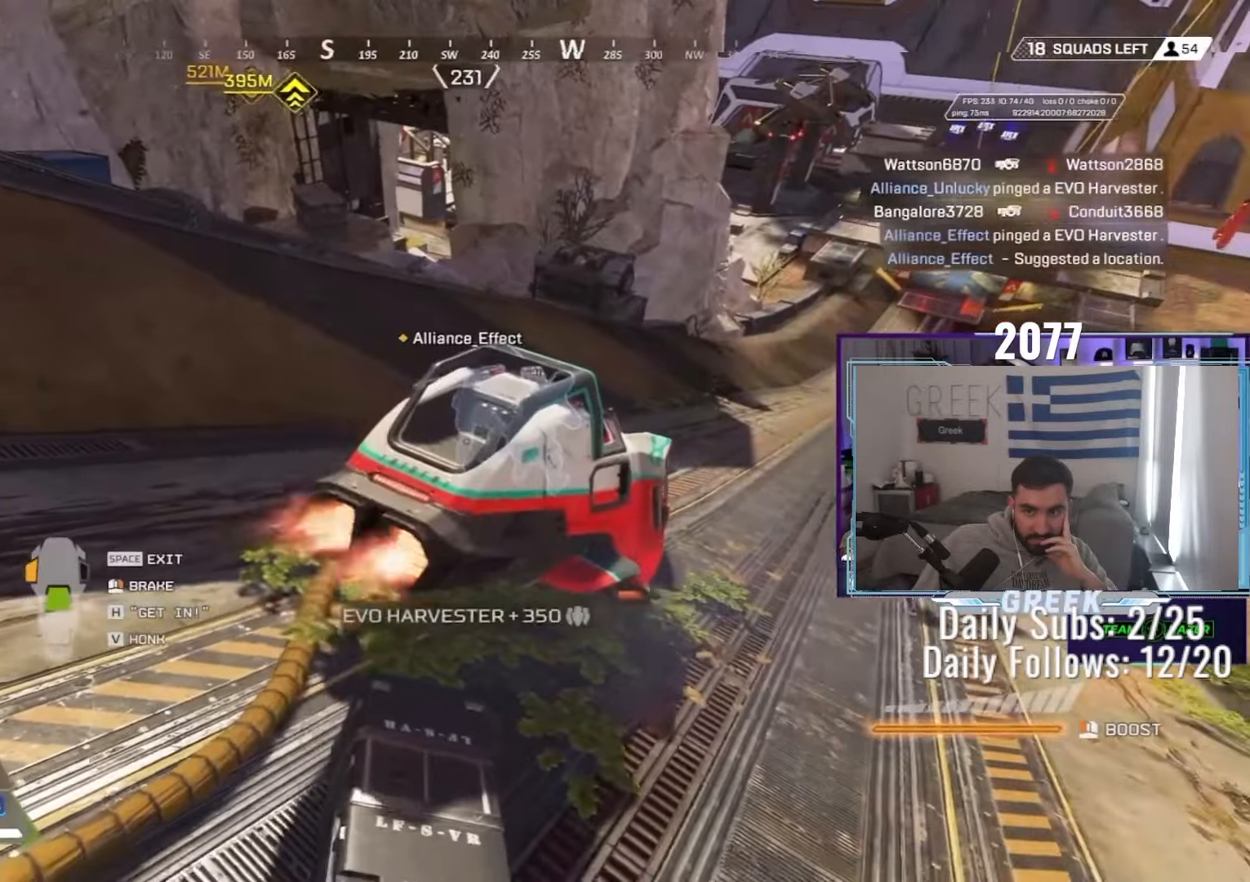
{"keys": ["w"], "mouse": ["mb4"], "events": [[167, "mouse_mb4", "down"], [333, "mouse_mb4", "up"], [467, "mouse_mb4", "down"]]}
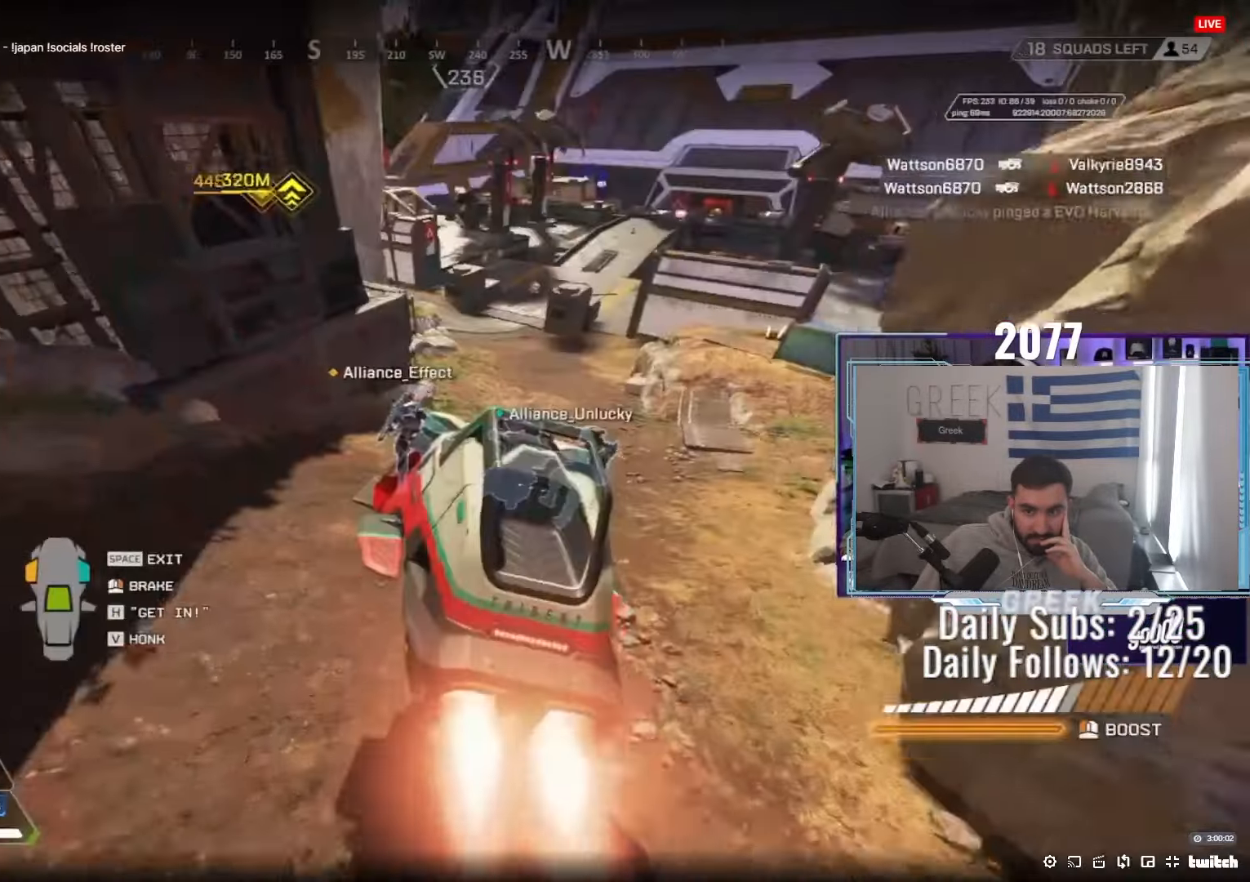
{"keys": ["d", "w"], "mouse": [], "events": [[100, "mouse_mb4", "up"], [400, "d", "down"]]}
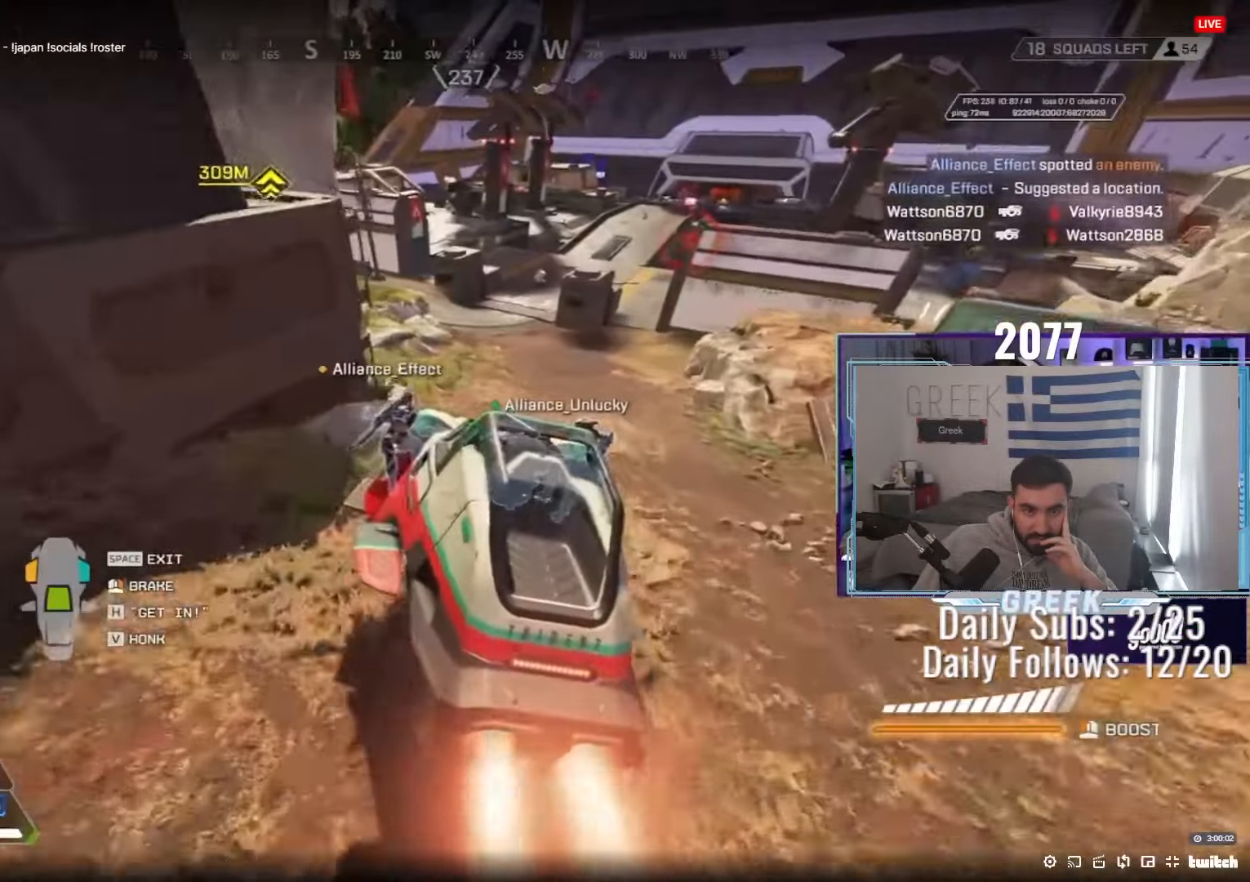
{"keys": ["w"], "mouse": [], "events": [[267, "d", "up"]]}
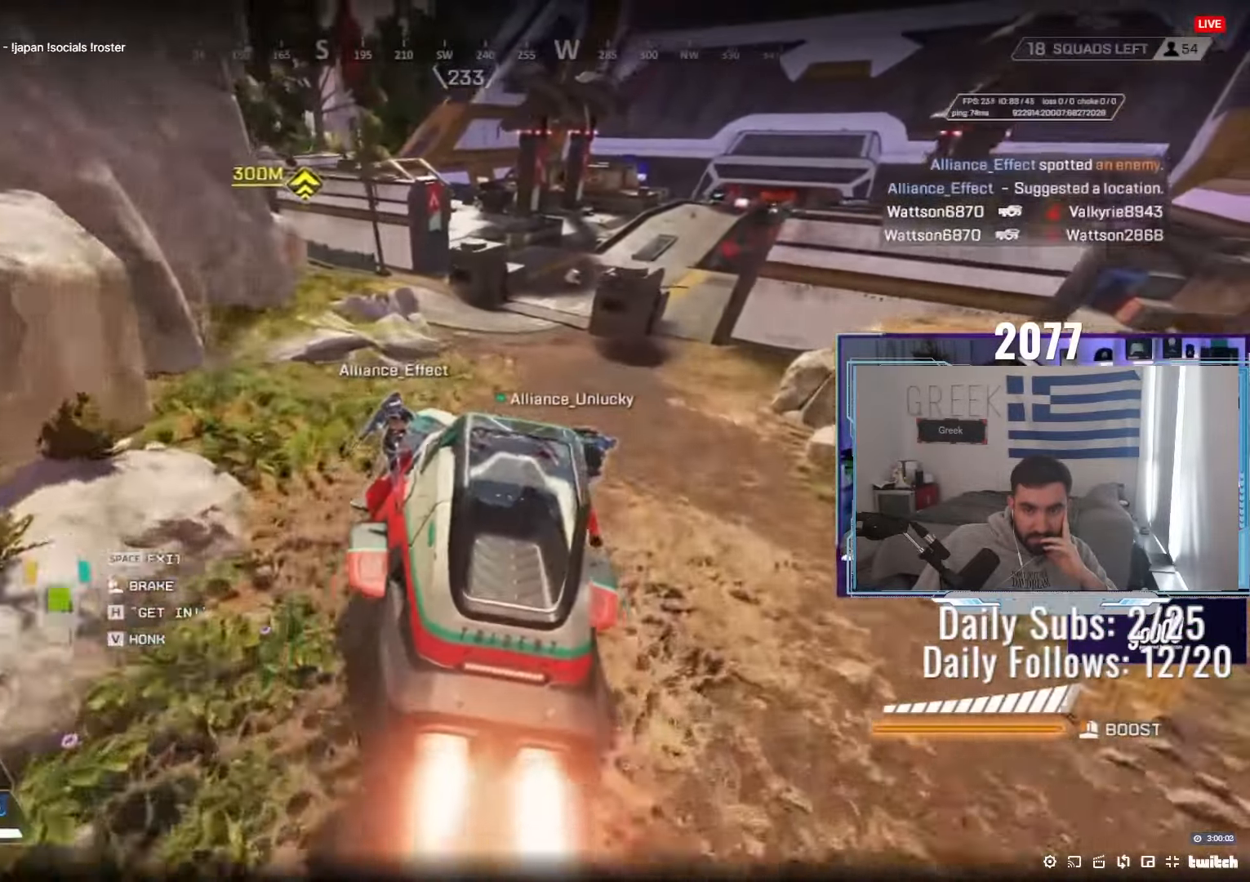
{"keys": ["w"], "mouse": []}
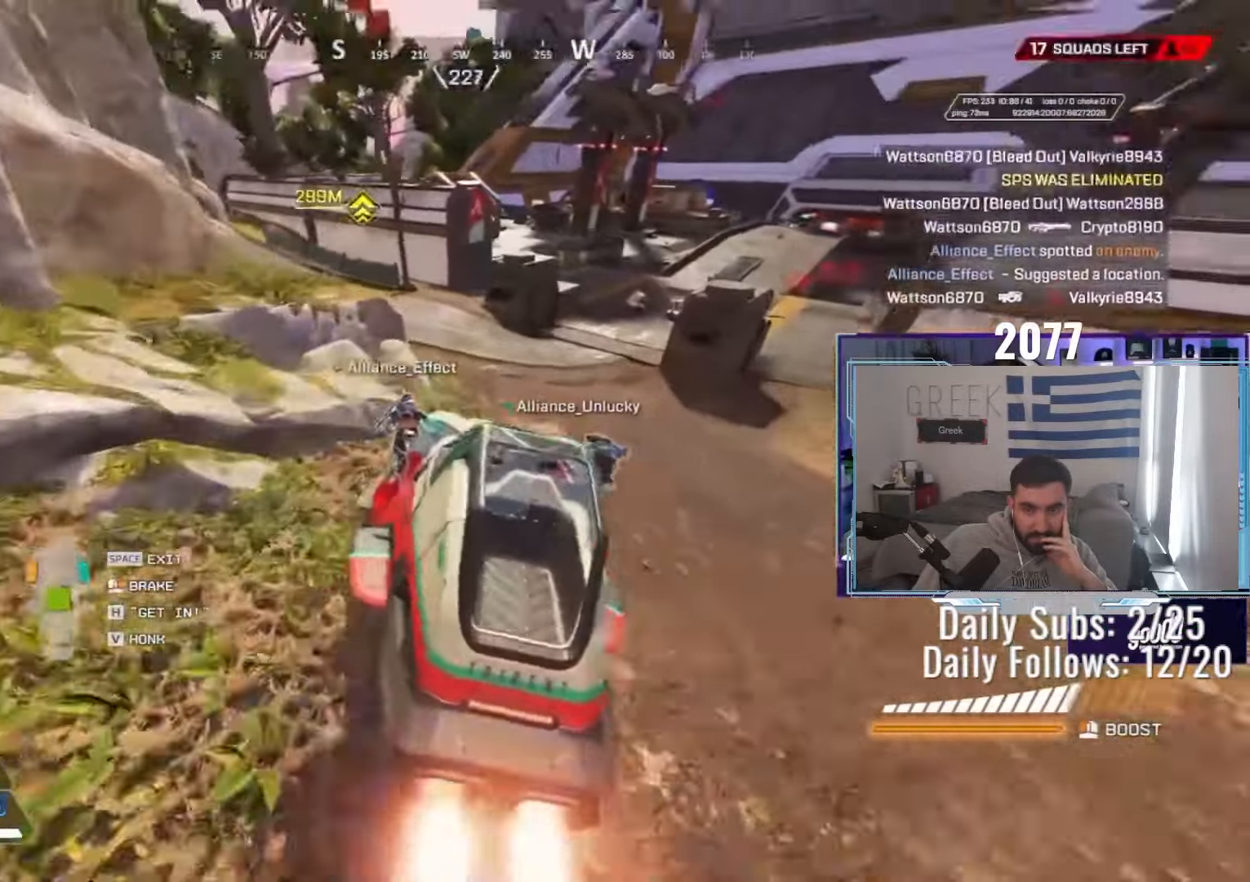
{"keys": ["w"], "mouse": [], "events": []}
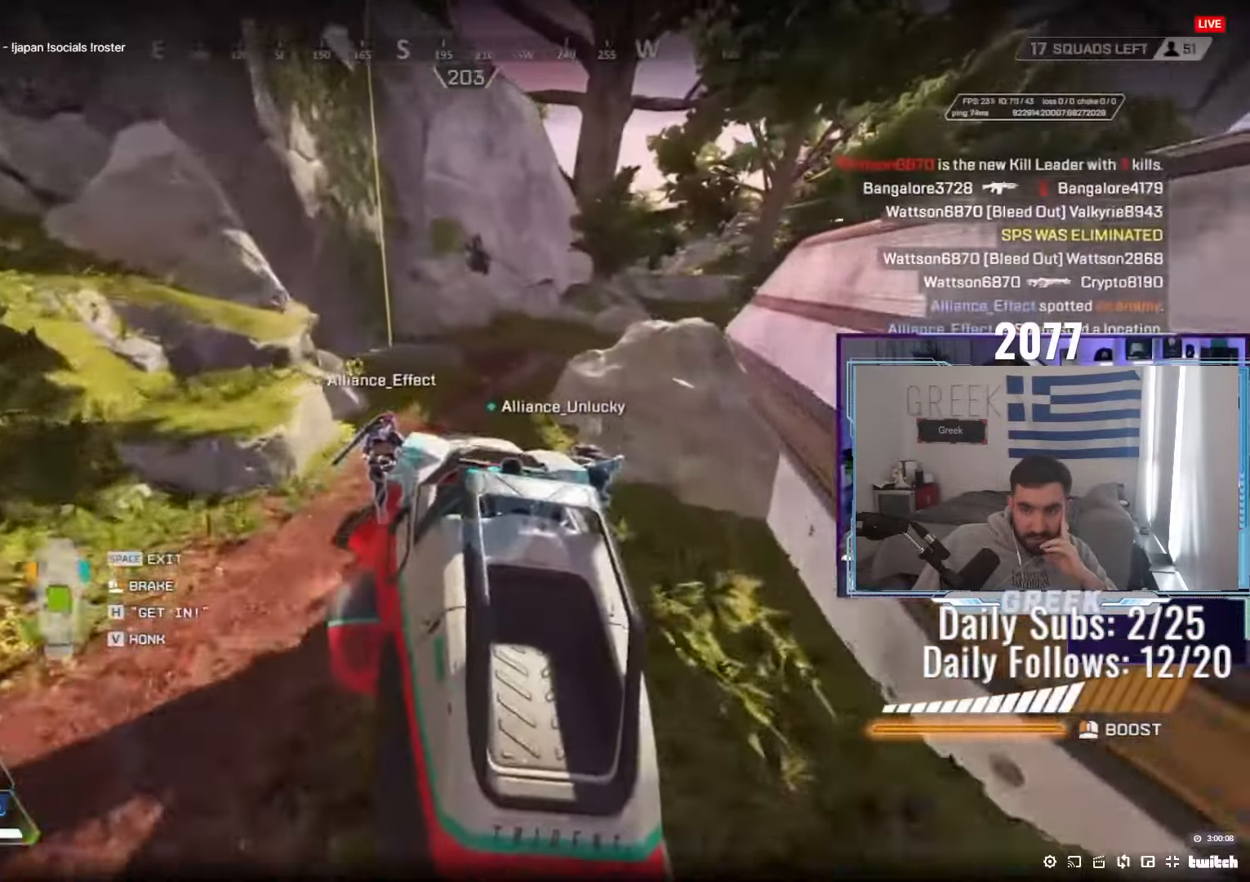
{"keys": ["w"], "mouse": []}
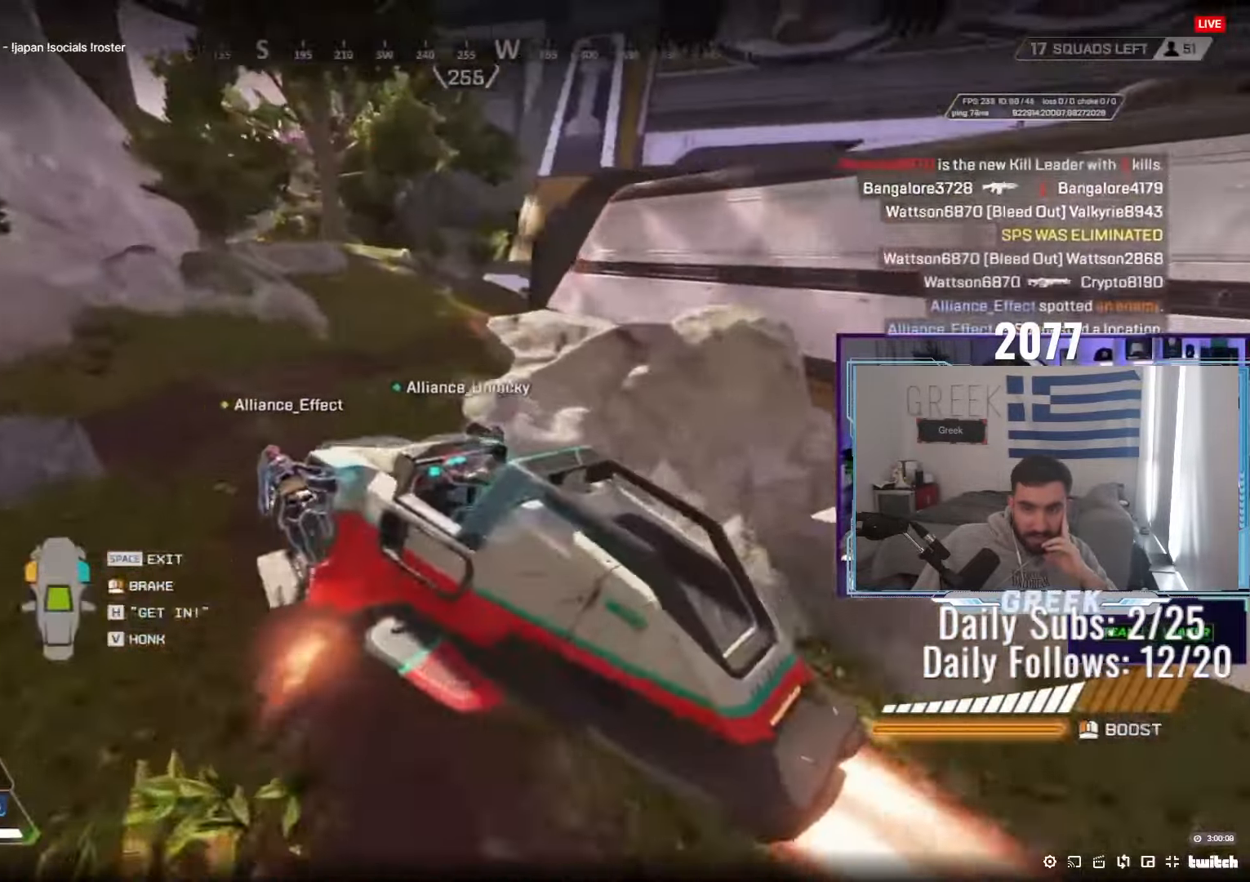
{"keys": ["w"], "mouse": [], "events": []}
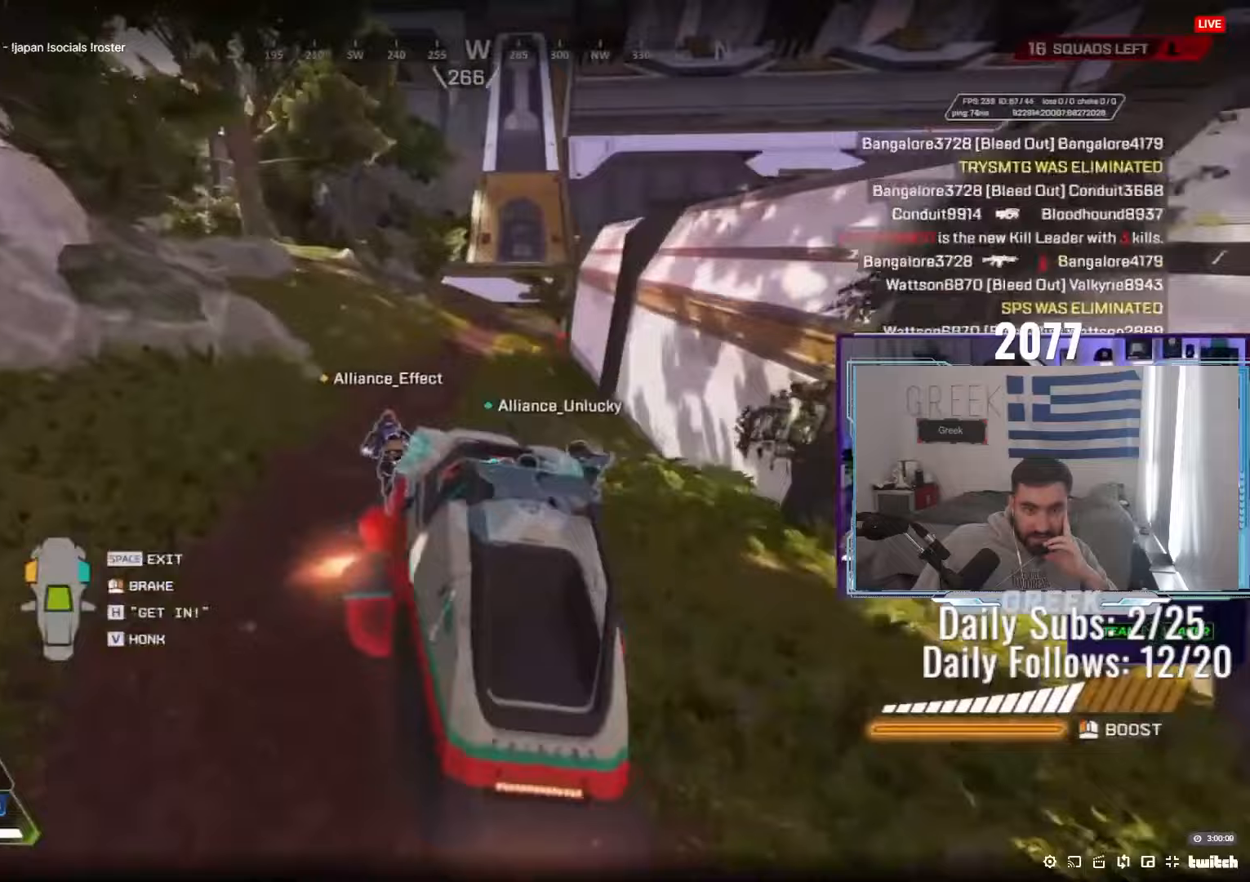
{"keys": ["w"], "mouse": [], "events": []}
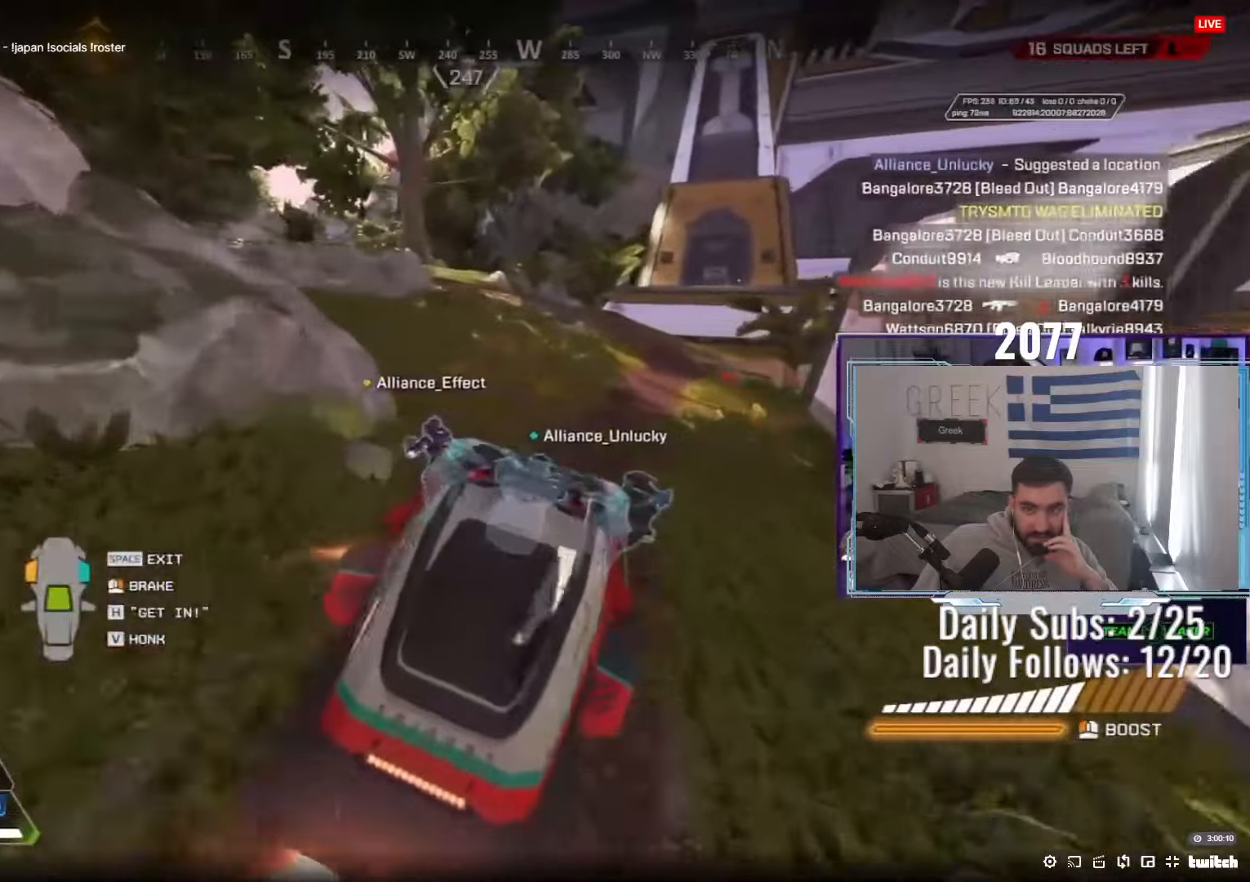
{"keys": ["w"], "mouse": [], "events": []}
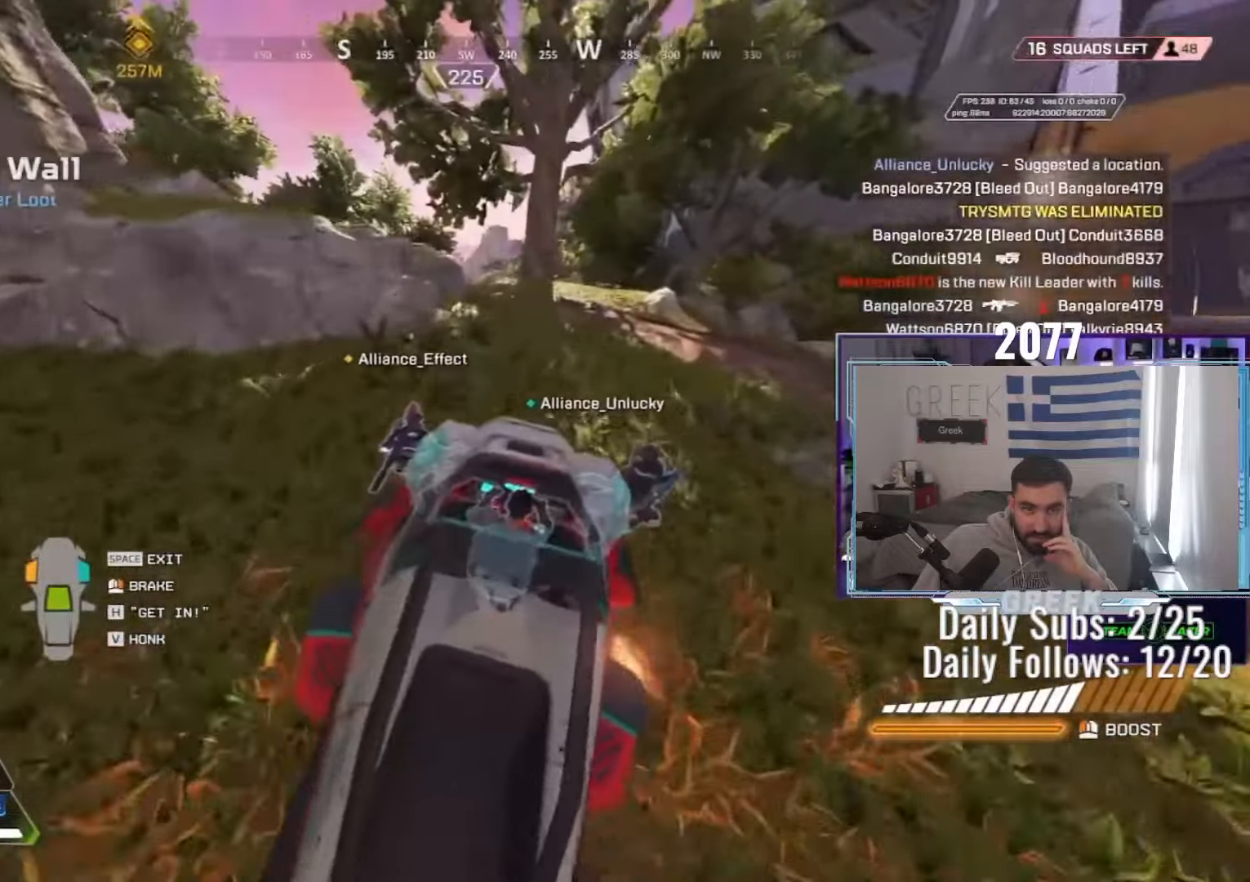
{"keys": ["d", "w"], "mouse": [], "events": [[483, "d", "down"]]}
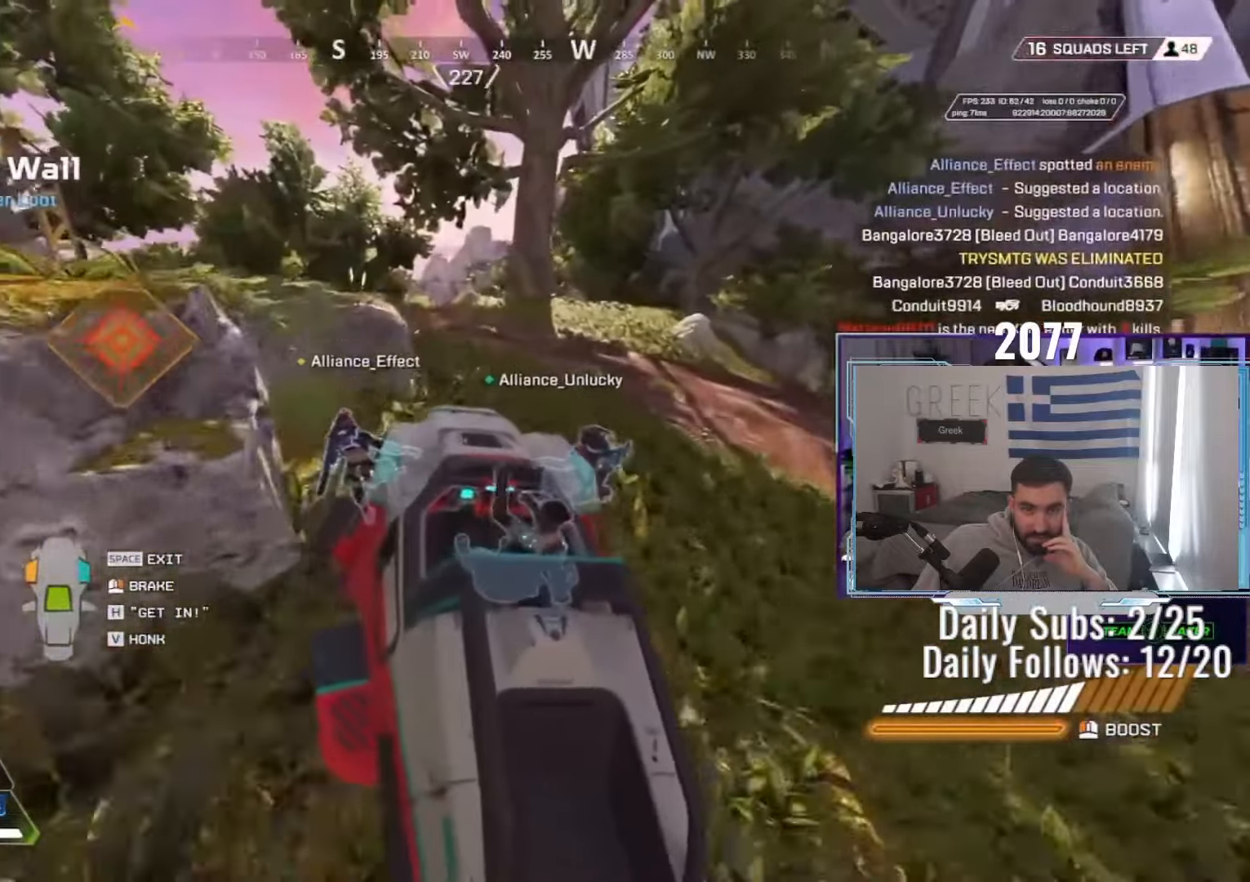
{"keys": ["w"], "mouse": [], "events": [[200, "d", "up"]]}
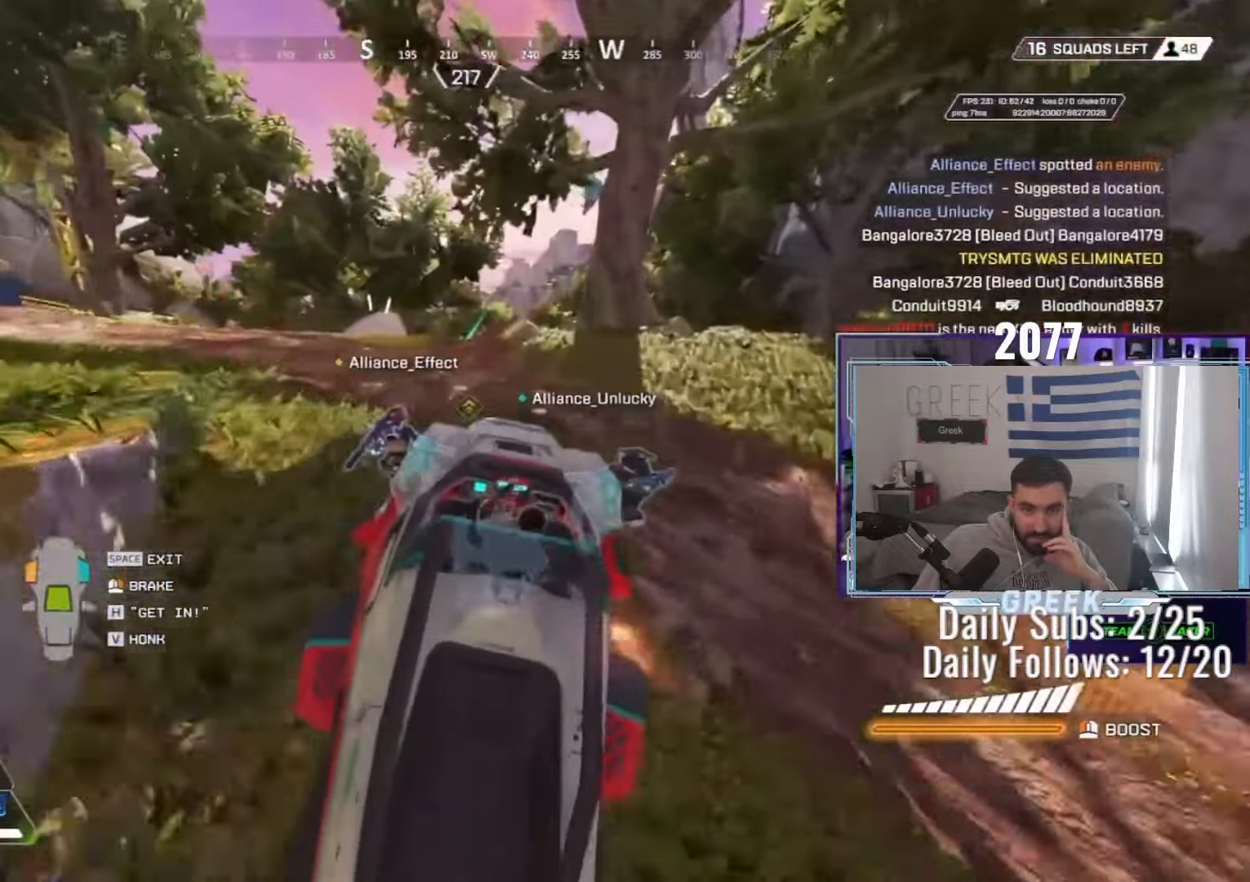
{"keys": ["w"], "mouse": [], "events": []}
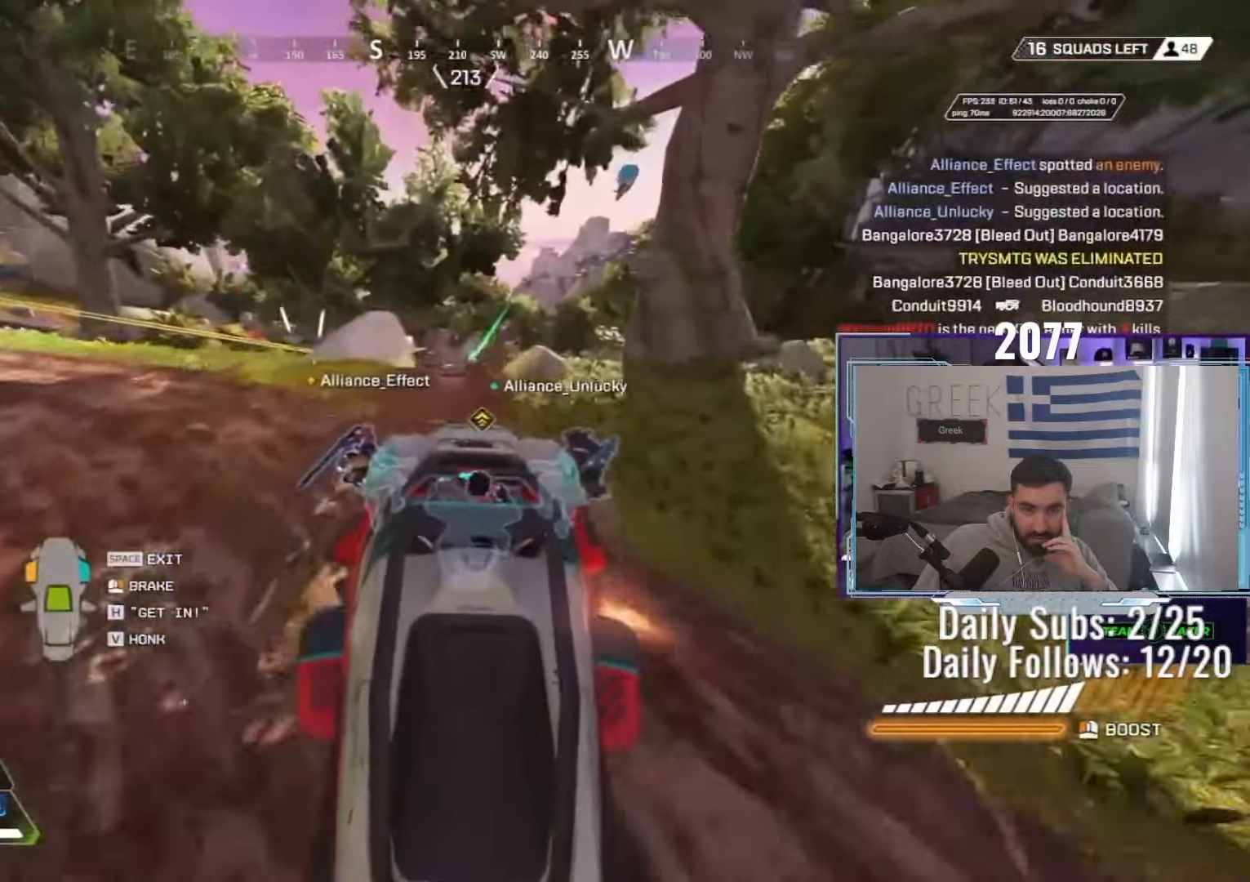
{"keys": ["w"], "mouse": [], "events": []}